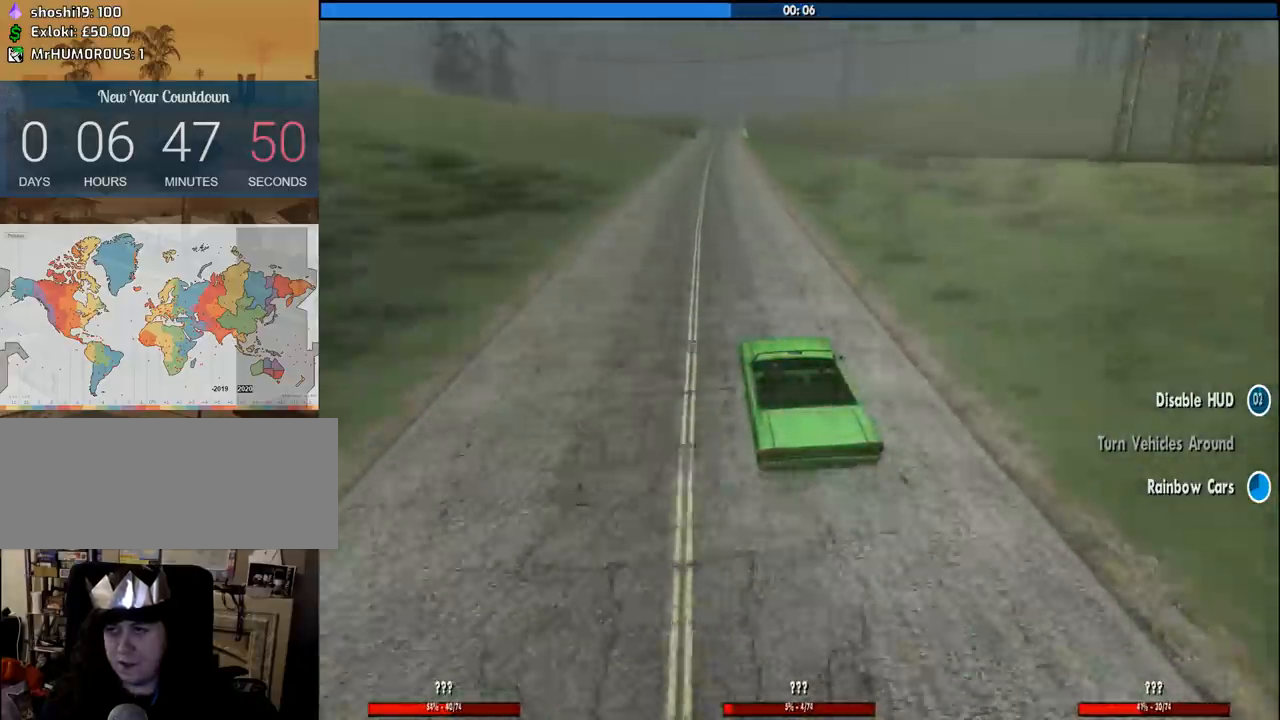
Gameplay with keyboard and mouse; each line is a JSON object with the keys and mouse buttons held at the frame after it. "events" lists presses ("down") and releases ("up") of "1", "2", "3", "4", "5", "6", "8", "a", "alt", "c", "ctrl", "d", "down", "e", "escape", "f", "f1", "f2", "f3", "g", "h", "left", "num2", "q", "r", "right", "s", "shift", "space", "tab", "up", "v", "w", "x", "z", "mouse_left", "mouse_middle", "mouse_right", "mouse_wheel_up" and "mouse_wheel_down" between this image and that frame as [ms after this image, input, new state], when the widget could be followed in between. "mouse_left", "mouse_middle", "mouse_right", "mouse_wheel_up", "mouse_wheel_down" = the "left", "middle", "right", "wheel_up", "wheel_down" buttons of the "mouse" list. No other keys are recorded. Mouse movement is not recorded.
{"keys": ["d", "w"], "mouse": [], "events": [[483, "d", "down"]]}
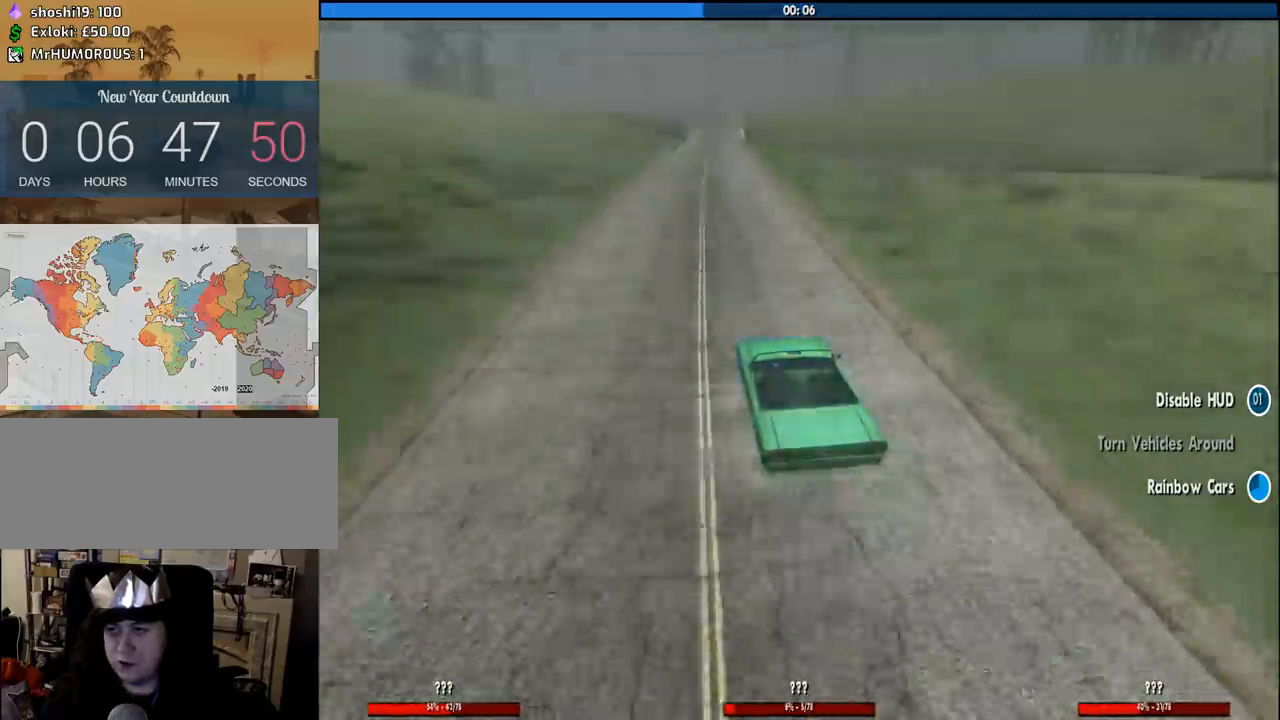
{"keys": ["w"], "mouse": [], "events": [[83, "d", "up"]]}
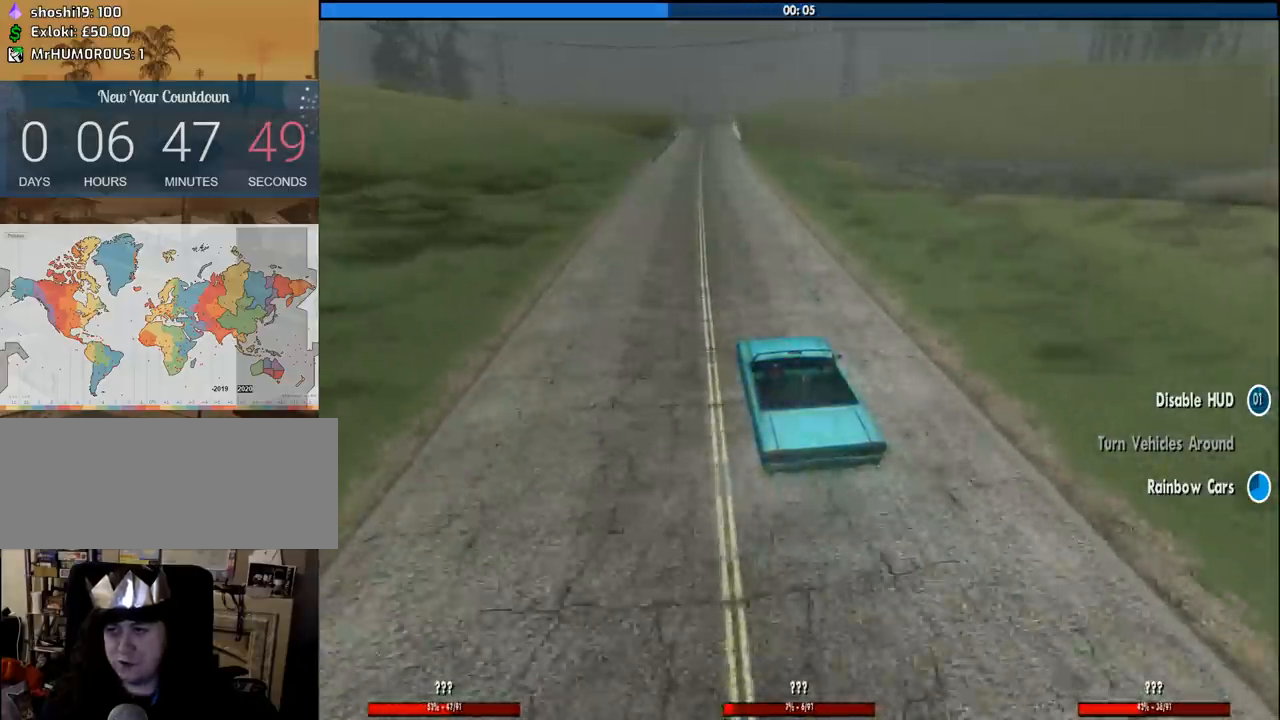
{"keys": ["w"], "mouse": [], "events": [[366, "d", "down"], [466, "d", "up"]]}
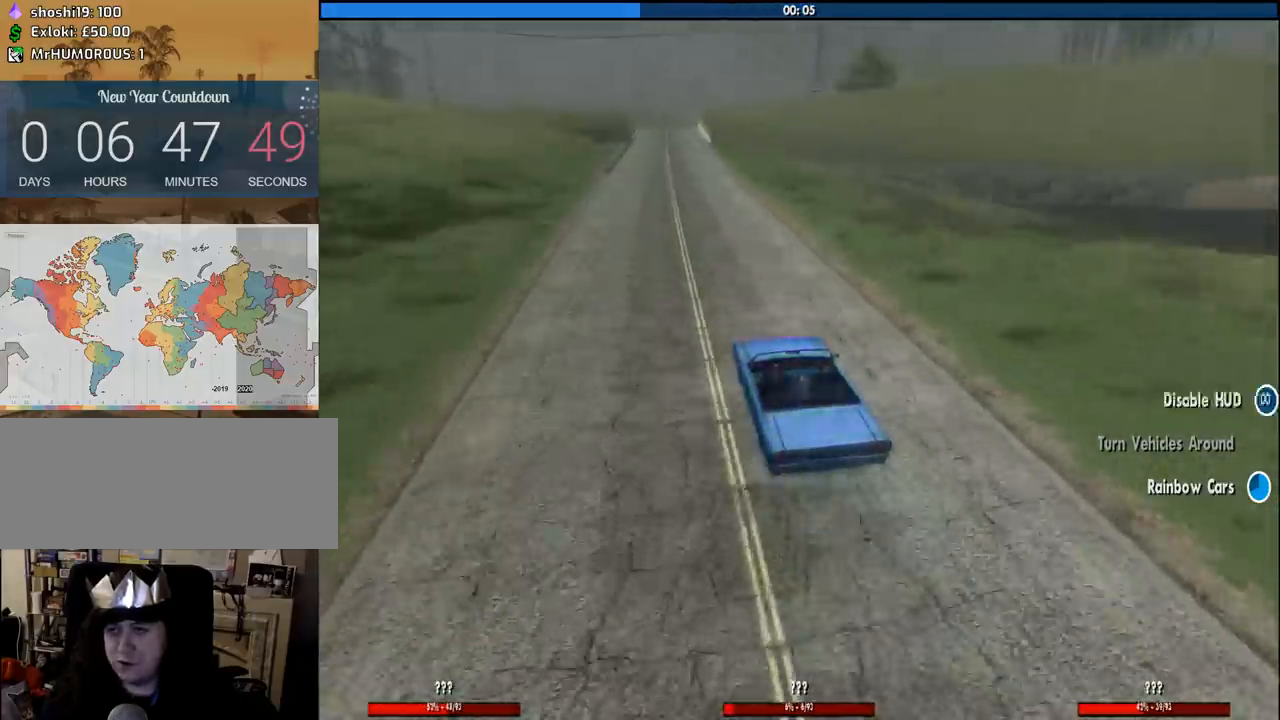
{"keys": ["w"], "mouse": [], "events": []}
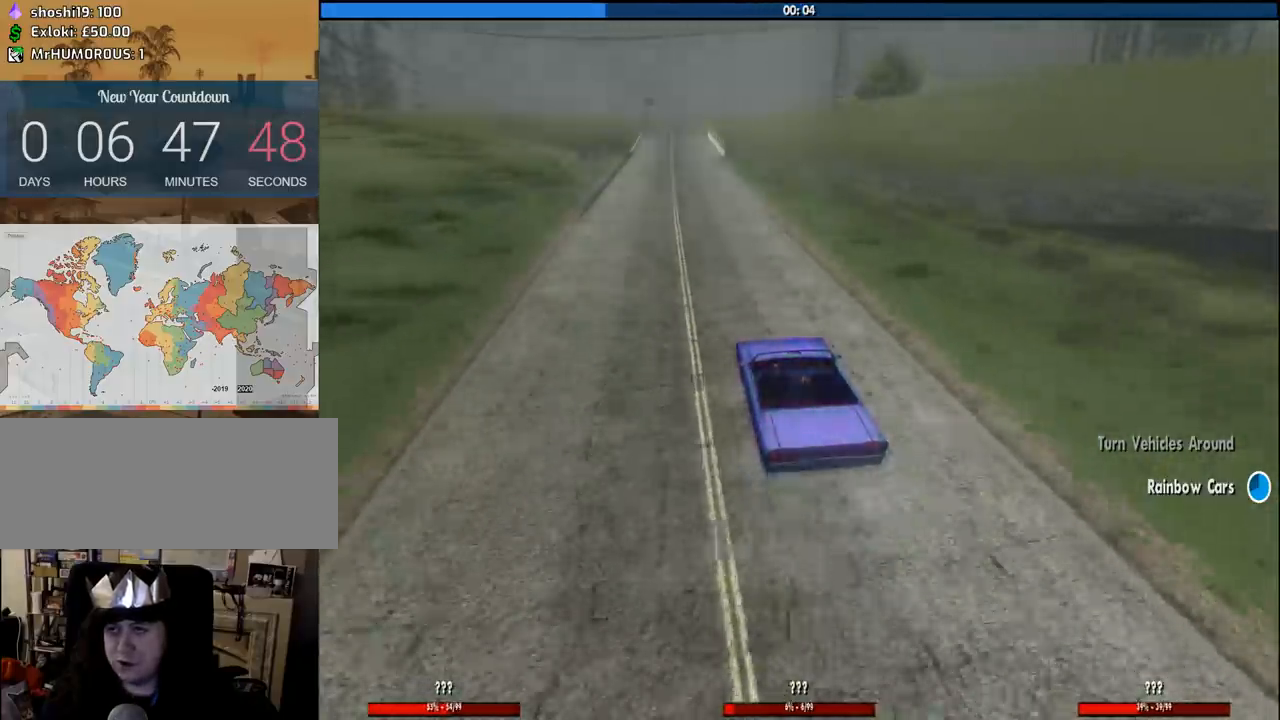
{"keys": ["w"], "mouse": [], "events": [[216, "a", "down"], [316, "a", "up"]]}
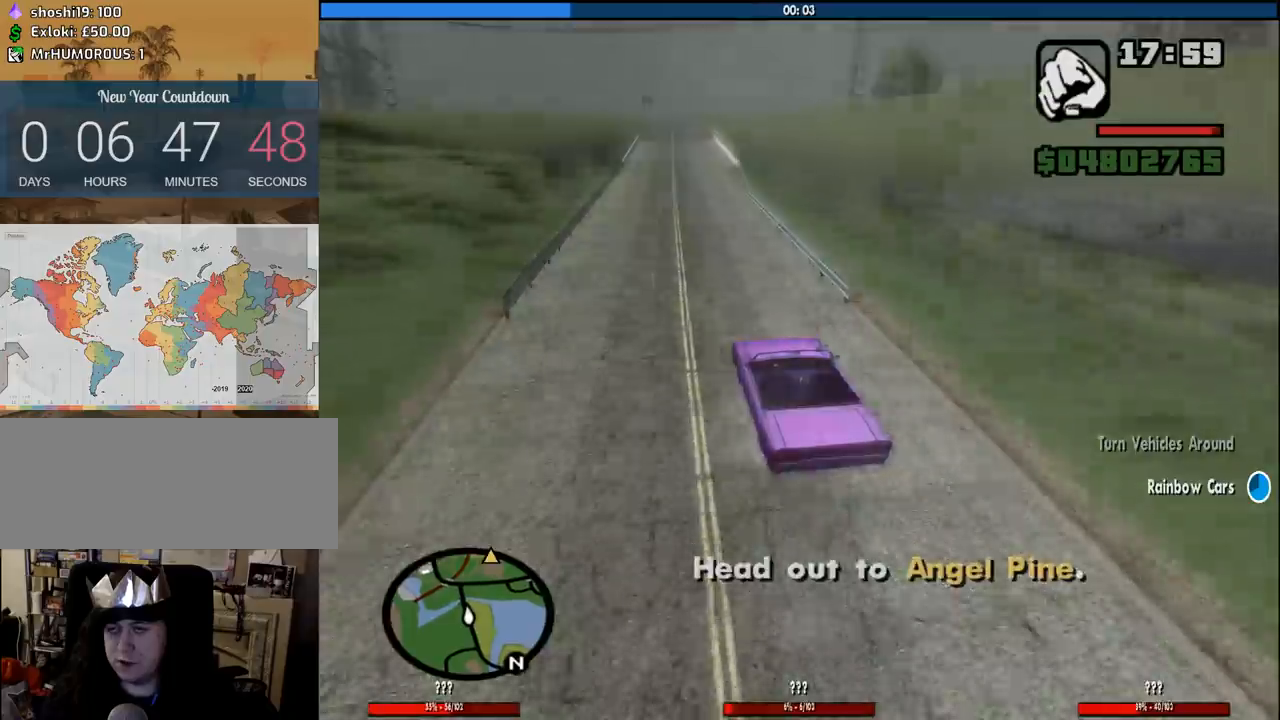
{"keys": ["w"], "mouse": [], "events": []}
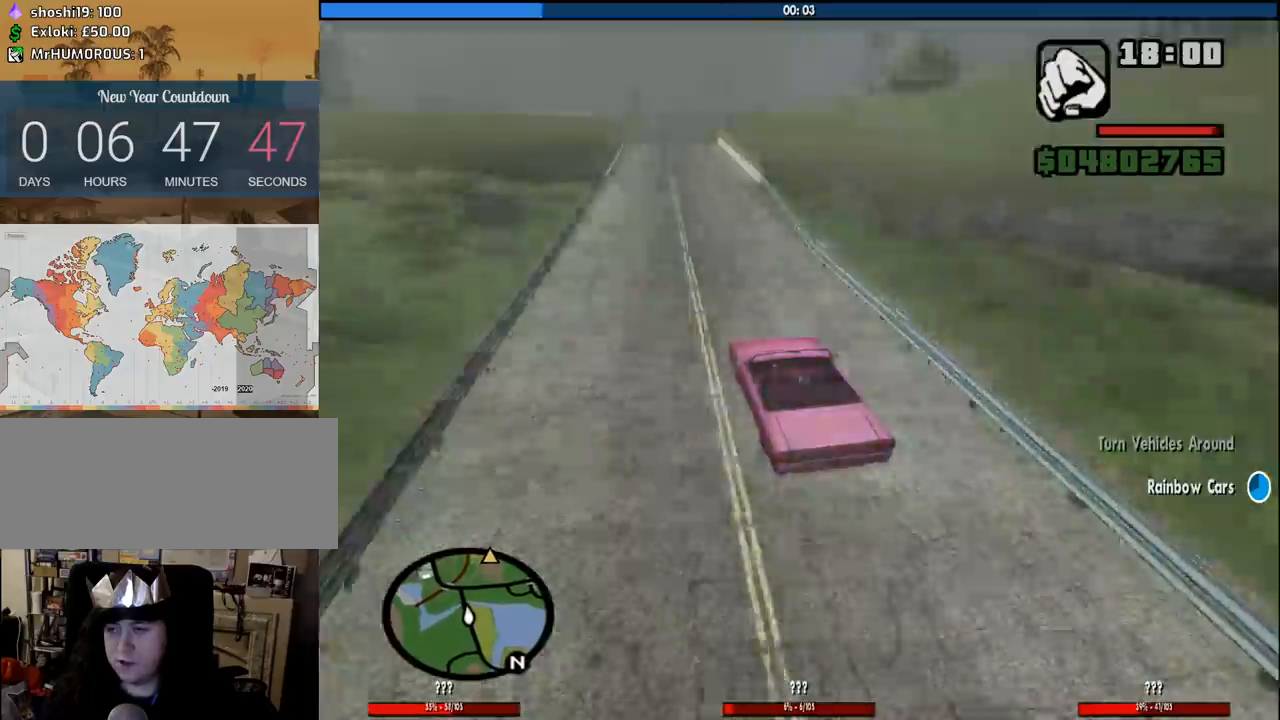
{"keys": ["w"], "mouse": [], "events": []}
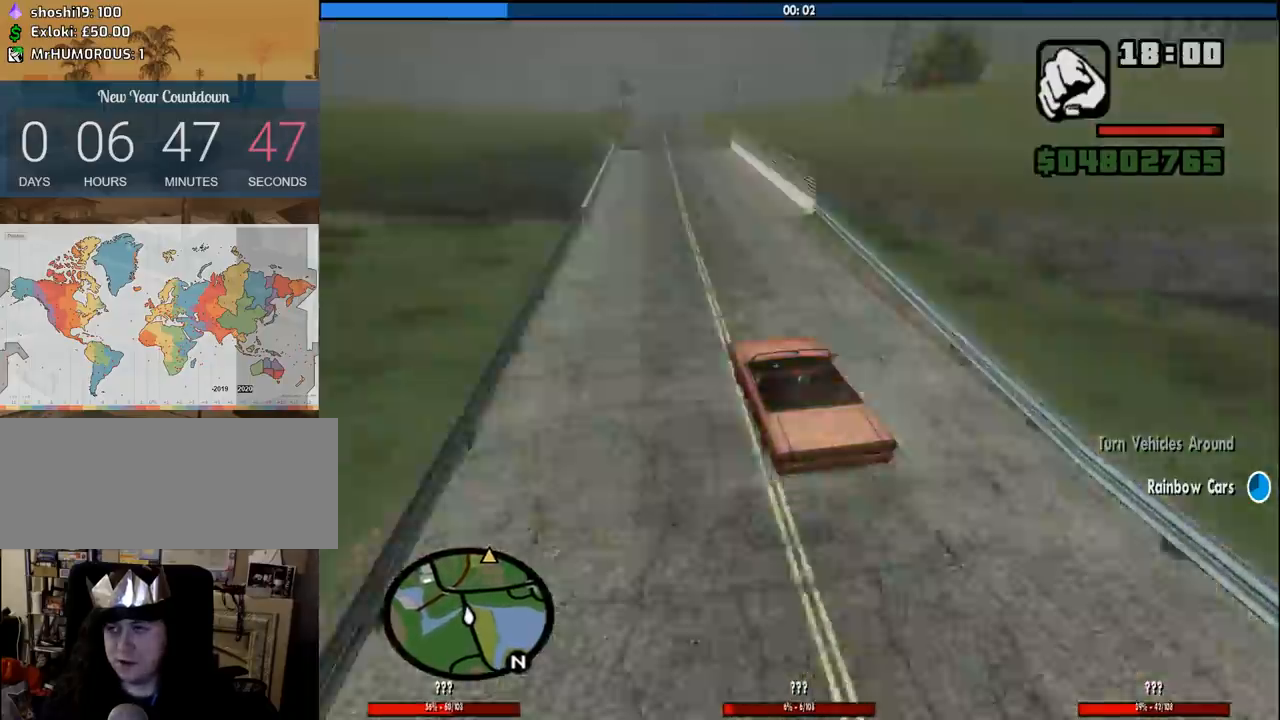
{"keys": ["w"], "mouse": [], "events": []}
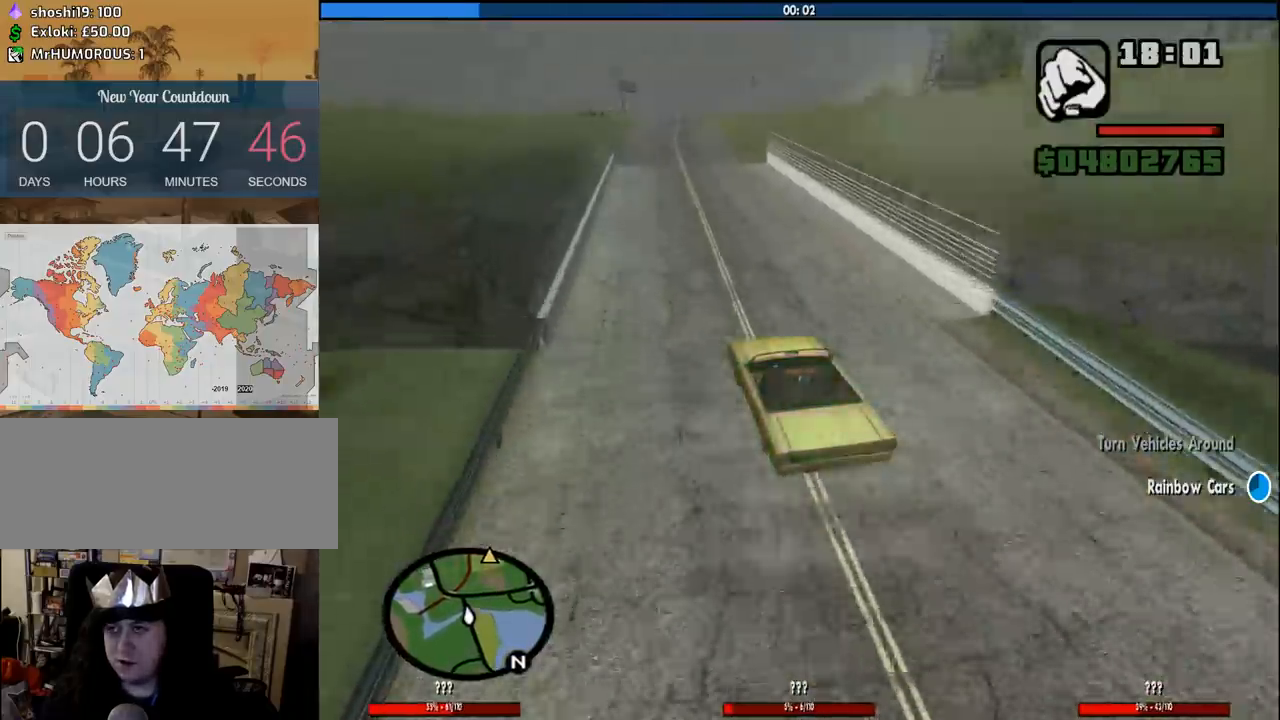
{"keys": ["w"], "mouse": [], "events": []}
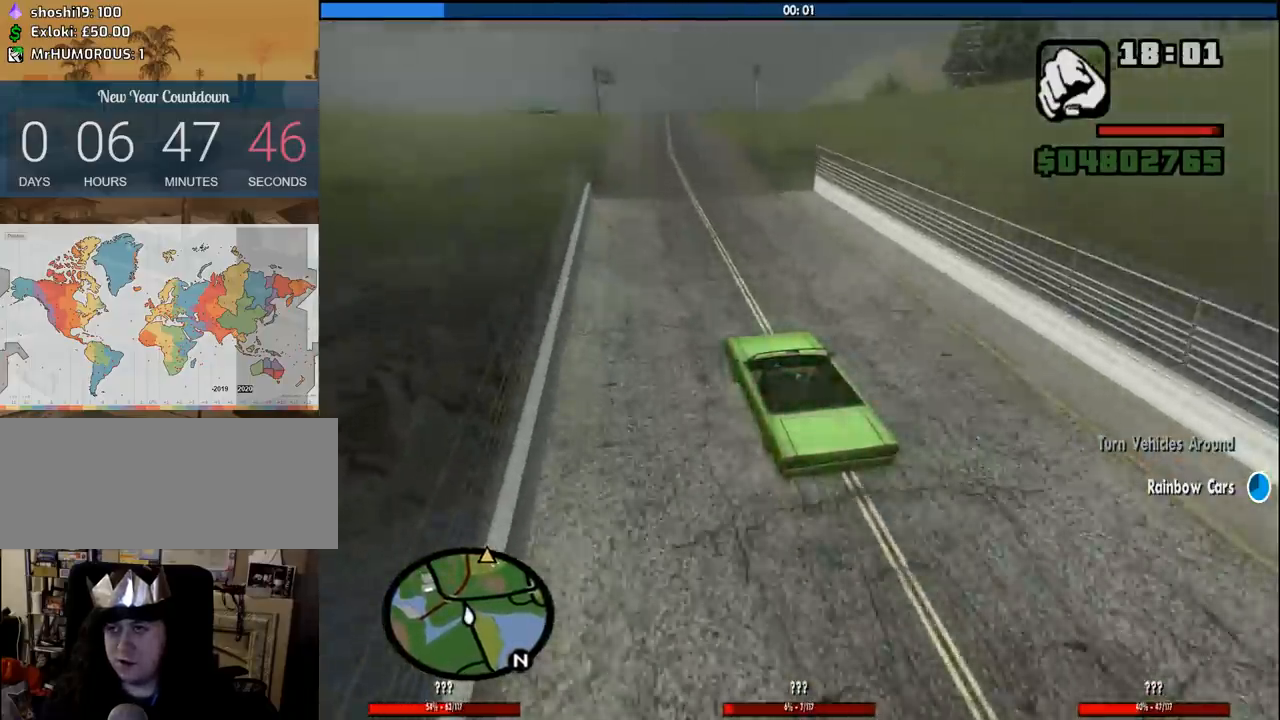
{"keys": ["w"], "mouse": [], "events": [[16, "d", "down"], [100, "d", "up"]]}
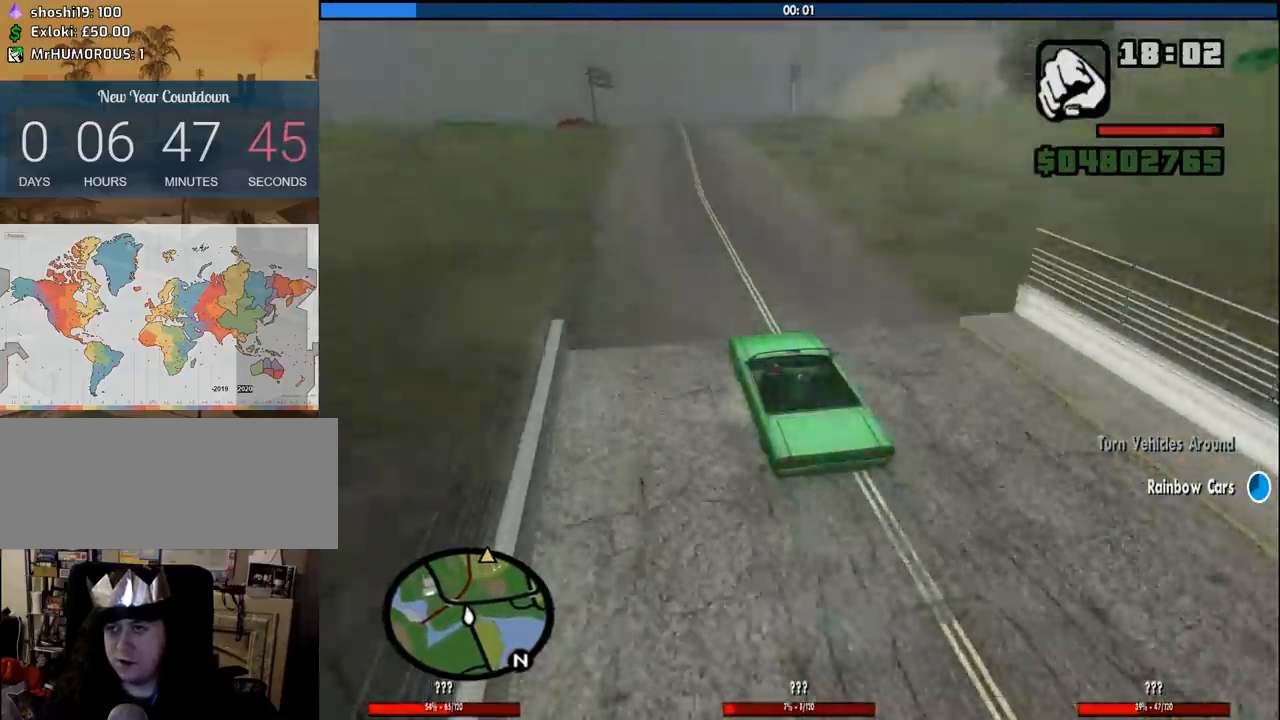
{"keys": ["s"], "mouse": [], "events": [[33, "d", "down"], [83, "d", "up"], [116, "w", "up"], [400, "s", "down"]]}
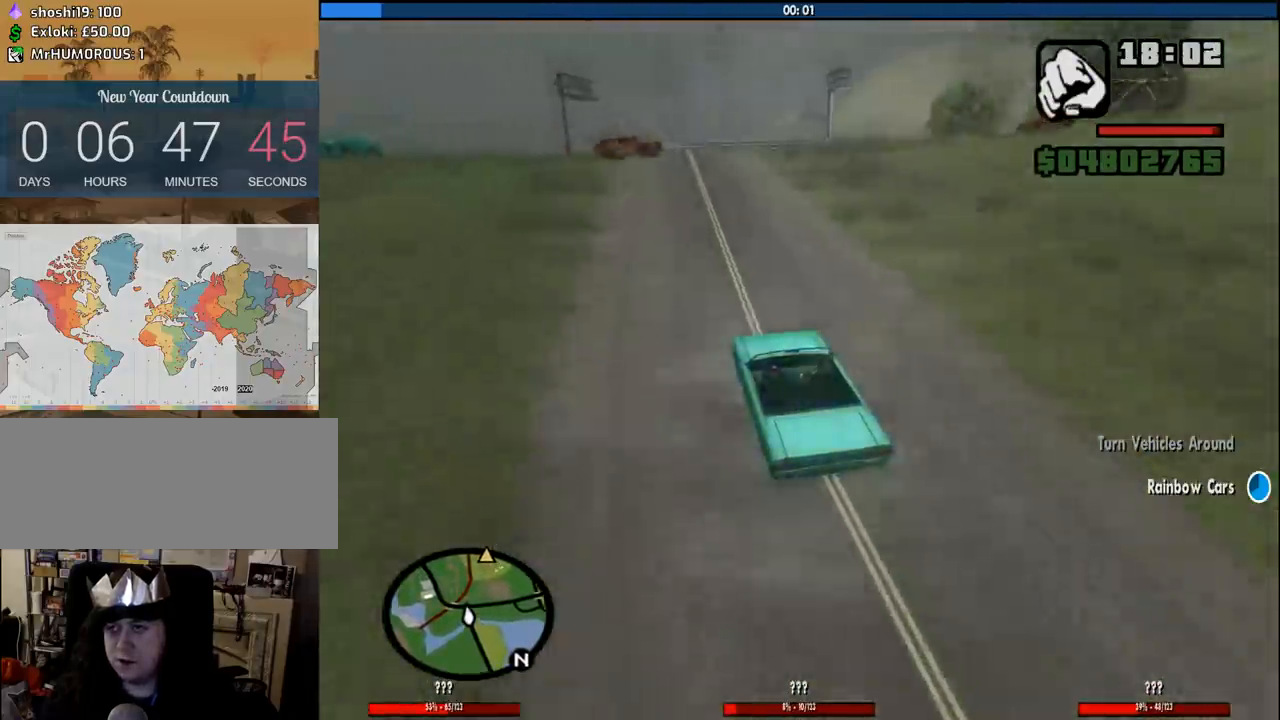
{"keys": [], "mouse": [], "events": [[416, "s", "up"]]}
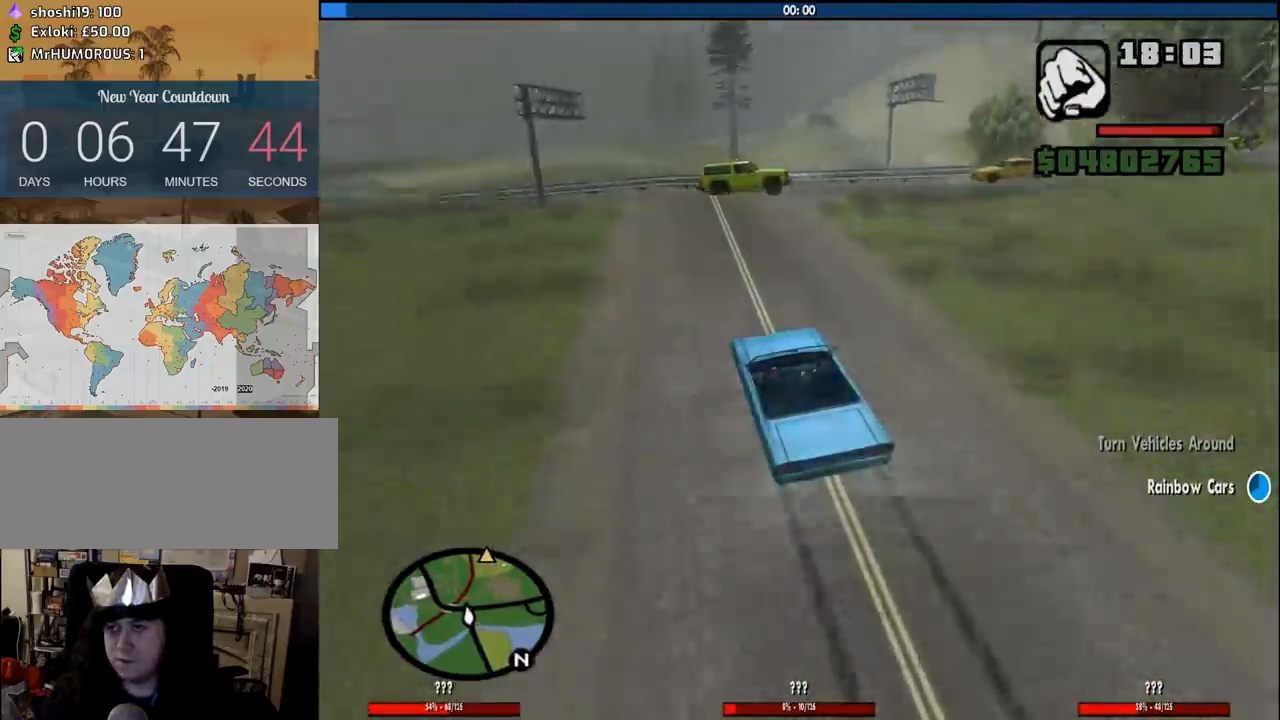
{"keys": ["d", "space"], "mouse": [], "events": [[16, "s", "down"], [200, "d", "down"], [333, "s", "up"], [433, "space", "down"]]}
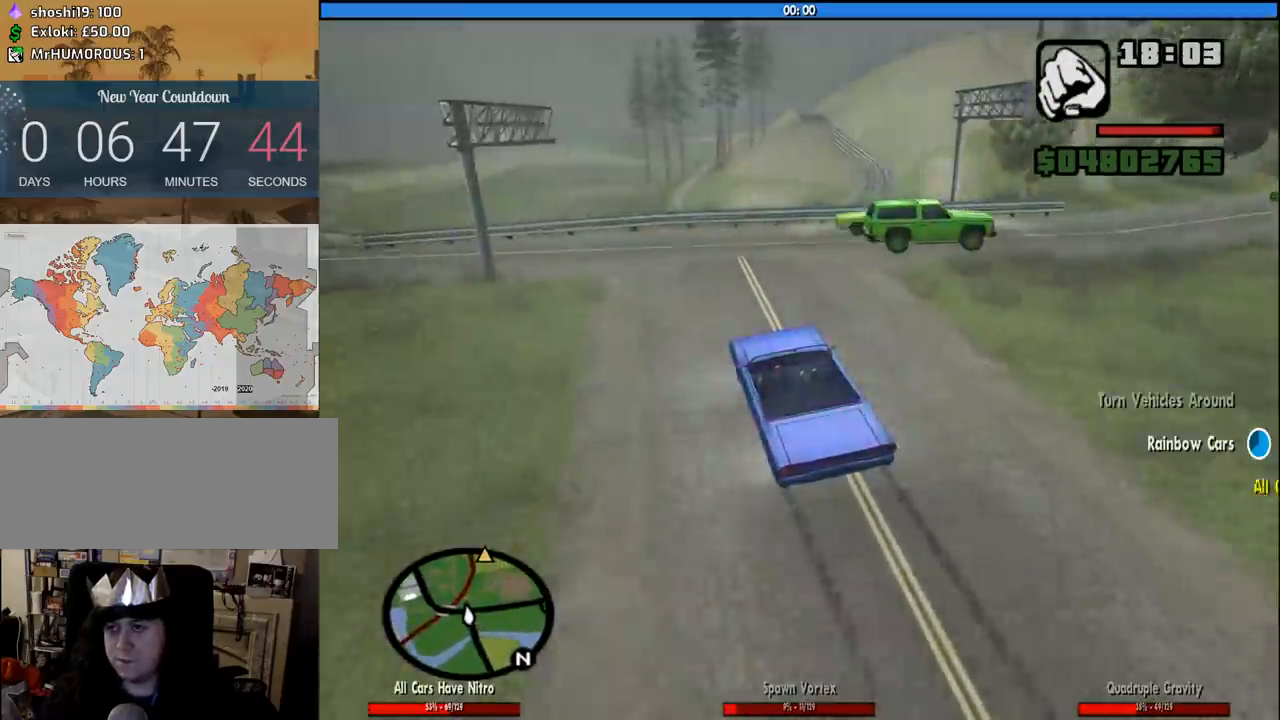
{"keys": ["d", "space"], "mouse": [], "events": [[83, "space", "up"], [316, "space", "down"]]}
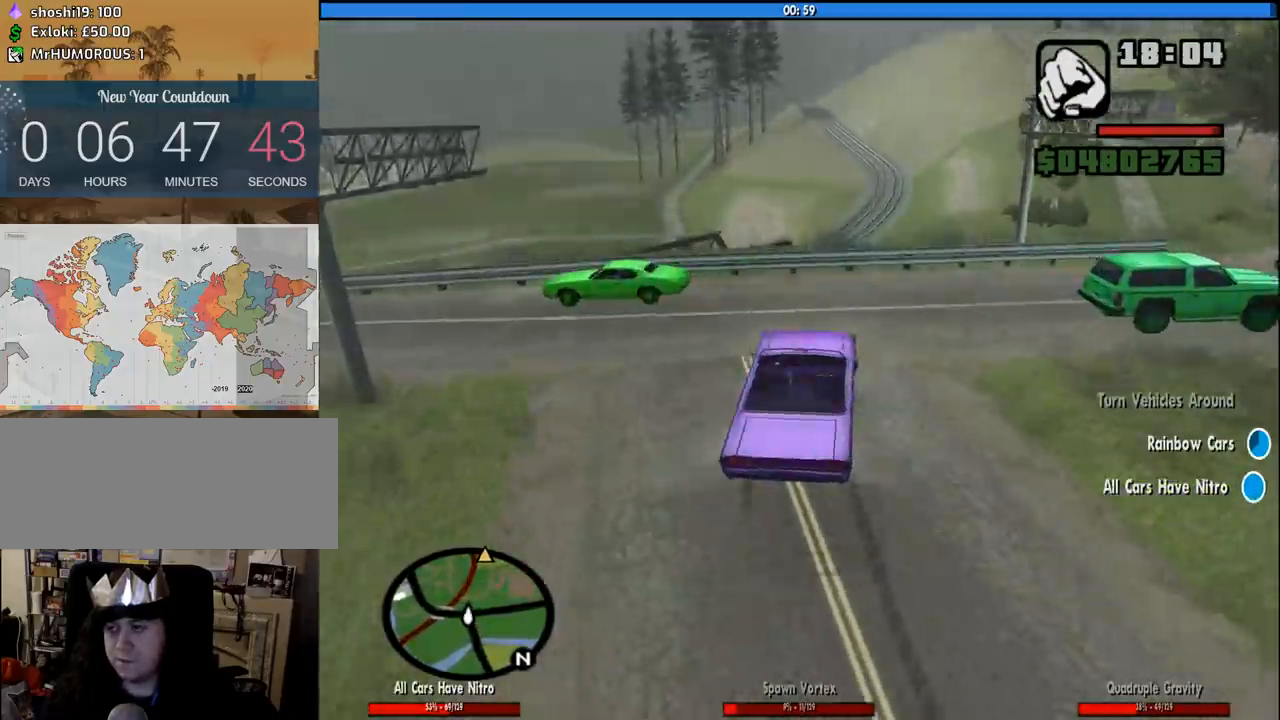
{"keys": ["d"], "mouse": [], "events": [[50, "space", "up"], [183, "space", "down"], [283, "space", "up"]]}
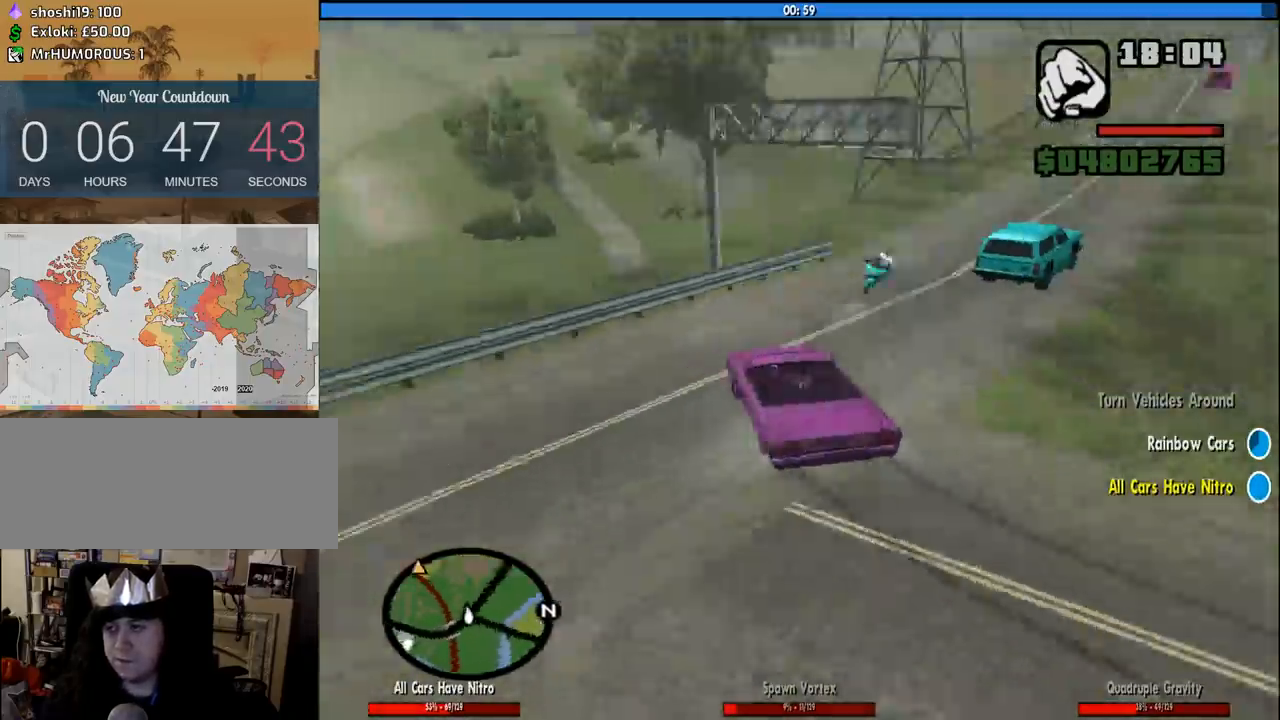
{"keys": ["d", "w"], "mouse": [], "events": [[433, "w", "down"]]}
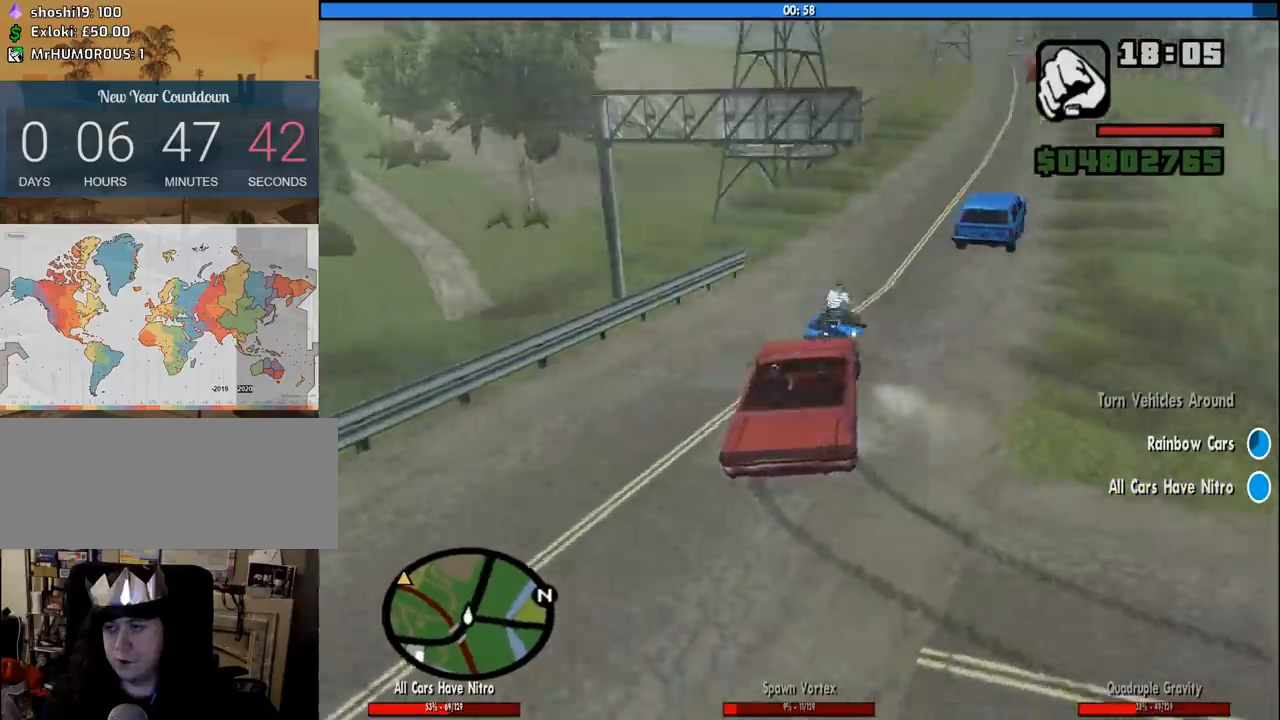
{"keys": ["w"], "mouse": [], "events": [[33, "d", "up"], [116, "a", "down"], [500, "a", "up"]]}
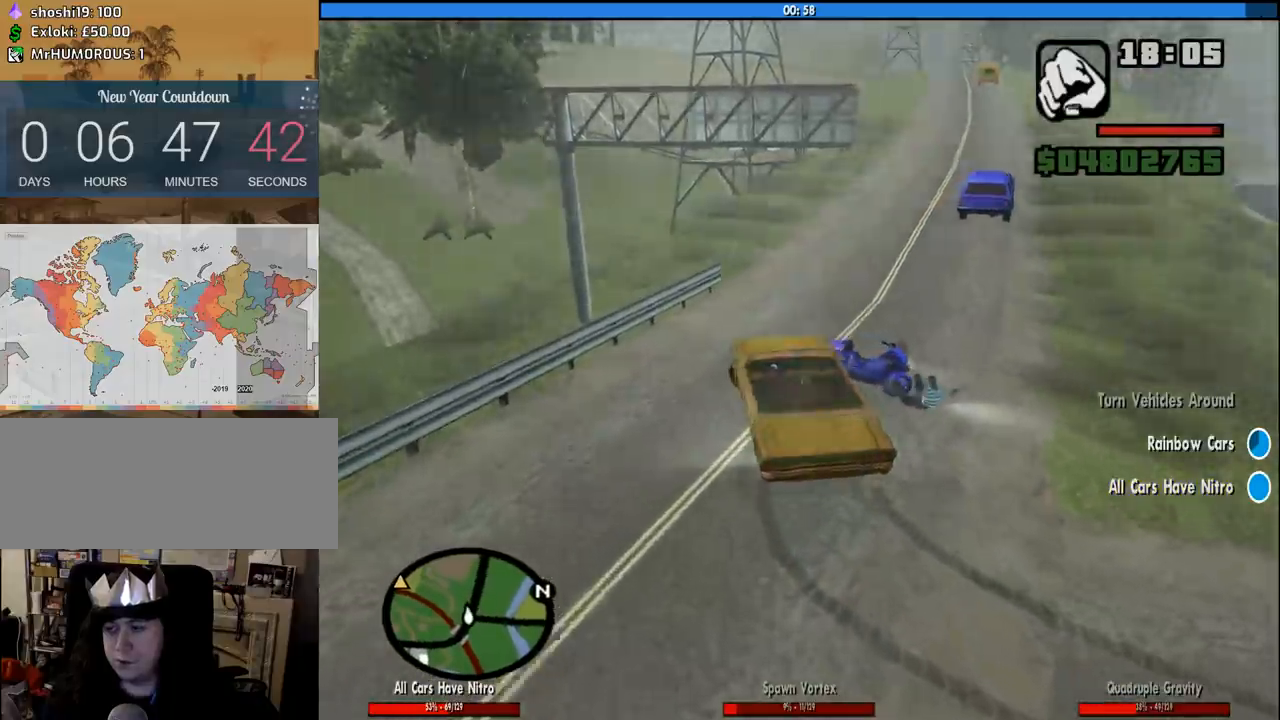
{"keys": ["d", "w"], "mouse": [], "events": [[50, "d", "down"]]}
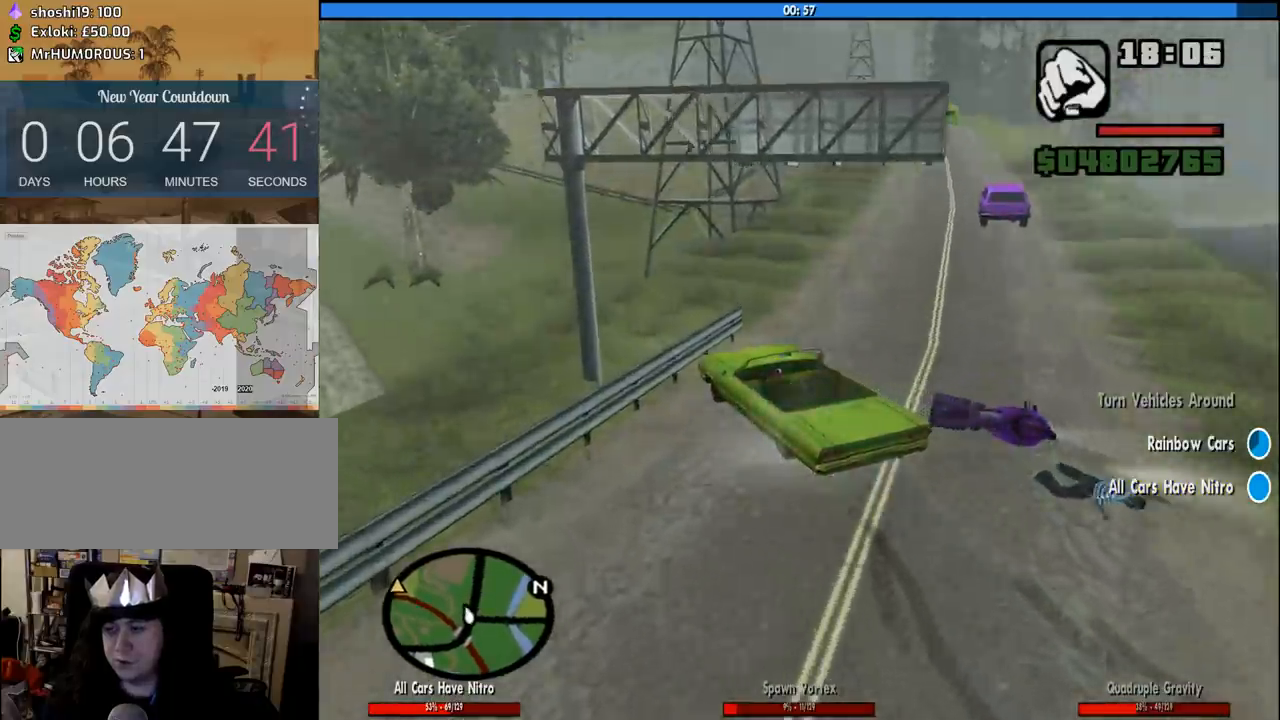
{"keys": ["w"], "mouse": [], "events": [[483, "d", "up"]]}
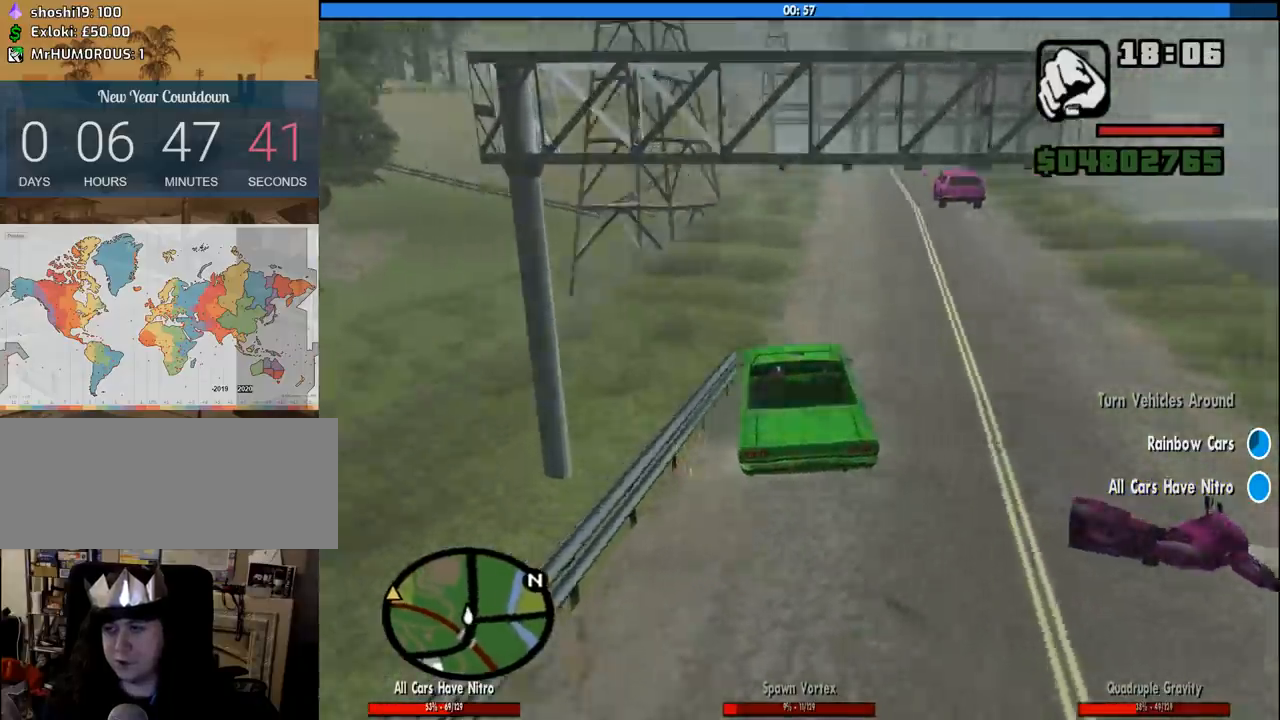
{"keys": ["w"], "mouse": [], "events": [[266, "mouse_left", "down"], [350, "mouse_left", "up"], [400, "mouse_left", "down"], [500, "mouse_left", "up"]]}
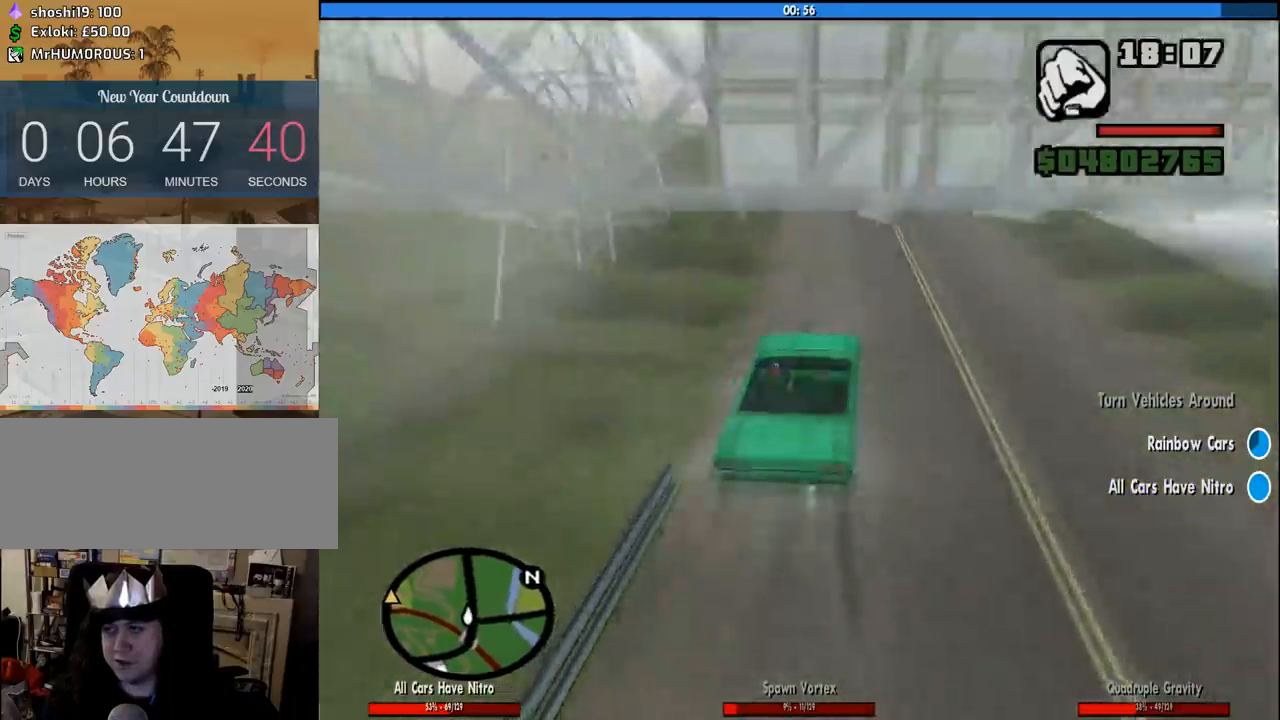
{"keys": ["a", "w"], "mouse": [], "events": [[50, "mouse_left", "down"], [133, "mouse_left", "up"], [416, "a", "down"]]}
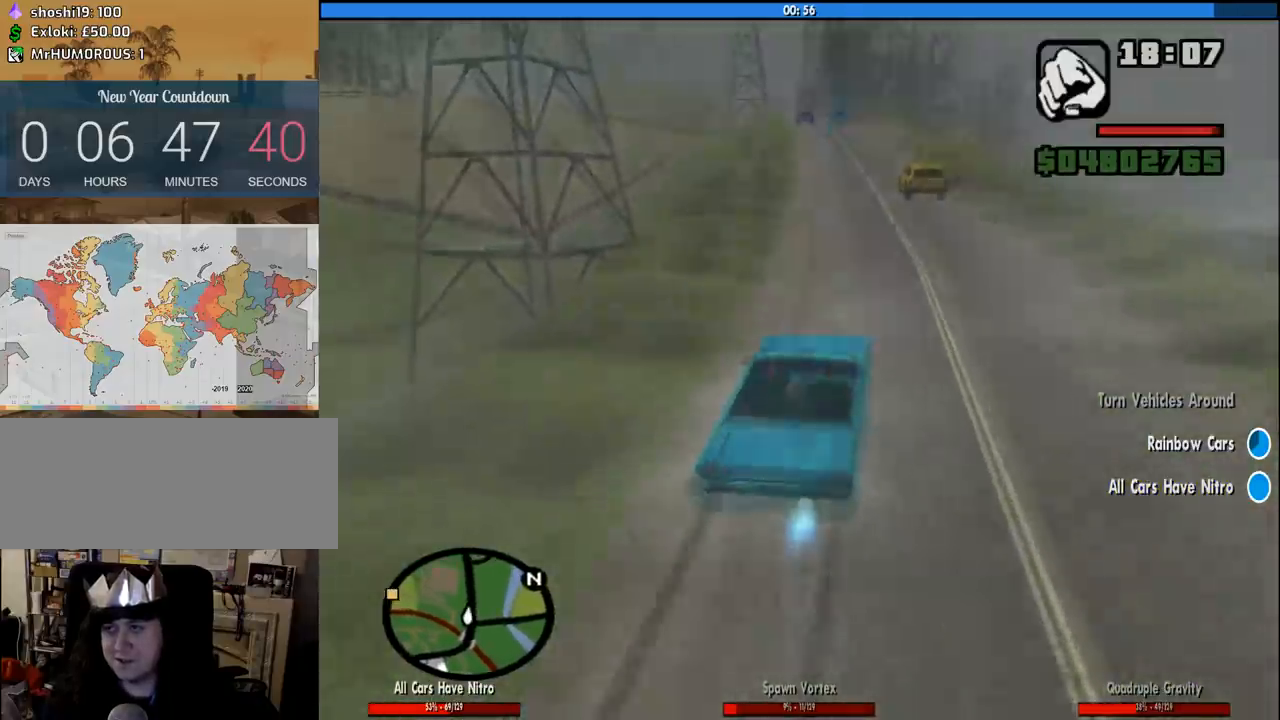
{"keys": ["w"], "mouse": [], "events": [[66, "a", "up"], [250, "a", "down"], [383, "a", "up"]]}
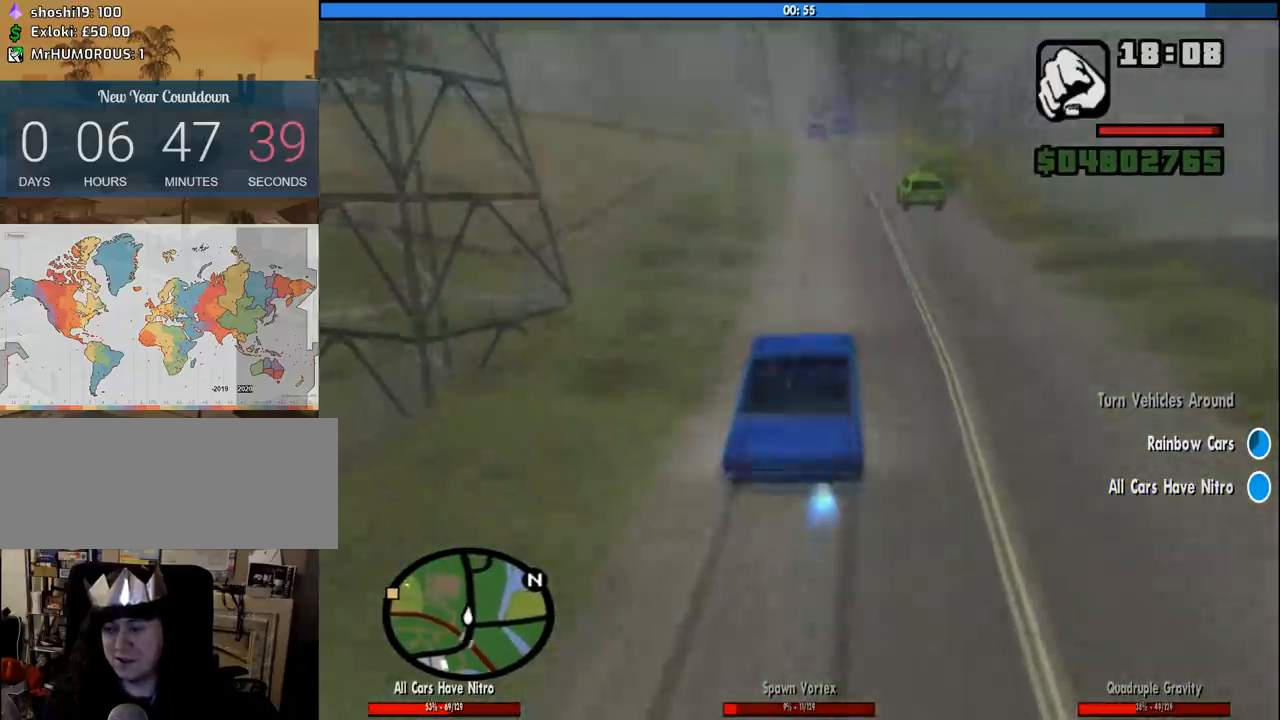
{"keys": ["d", "w"], "mouse": [], "events": [[83, "a", "down"], [166, "a", "up"], [450, "d", "down"]]}
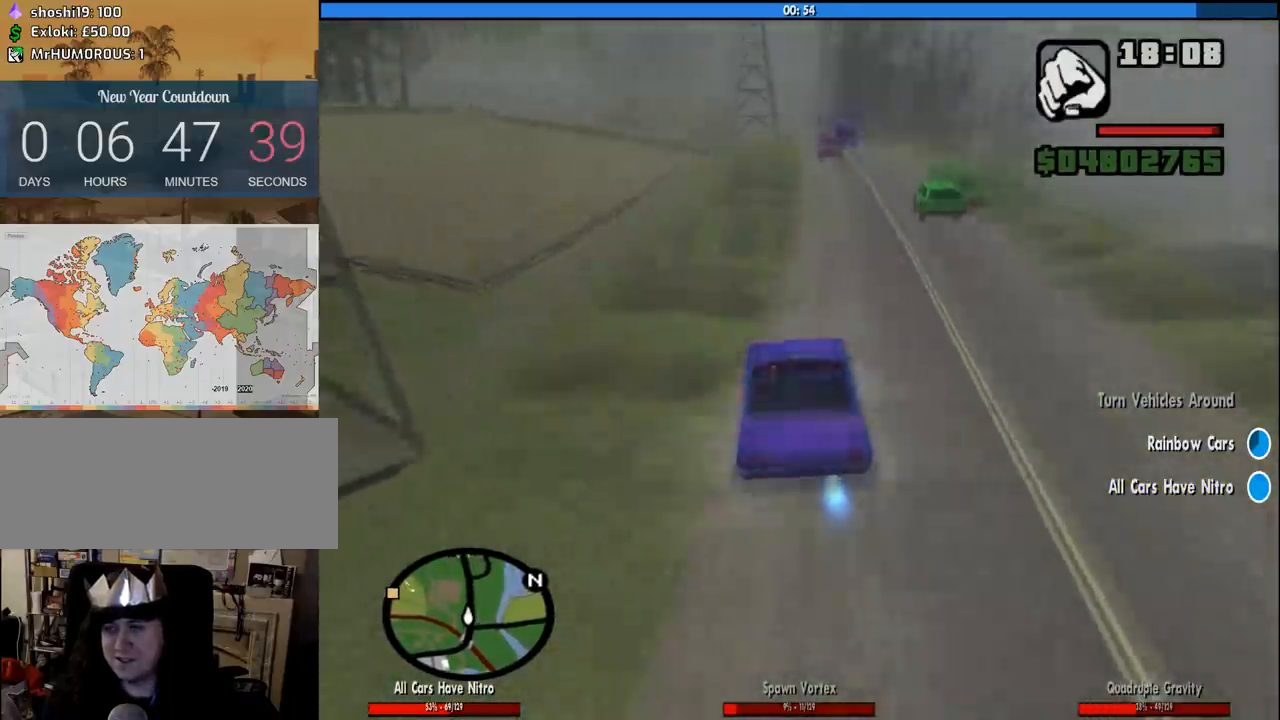
{"keys": ["w"], "mouse": [], "events": [[50, "d", "up"]]}
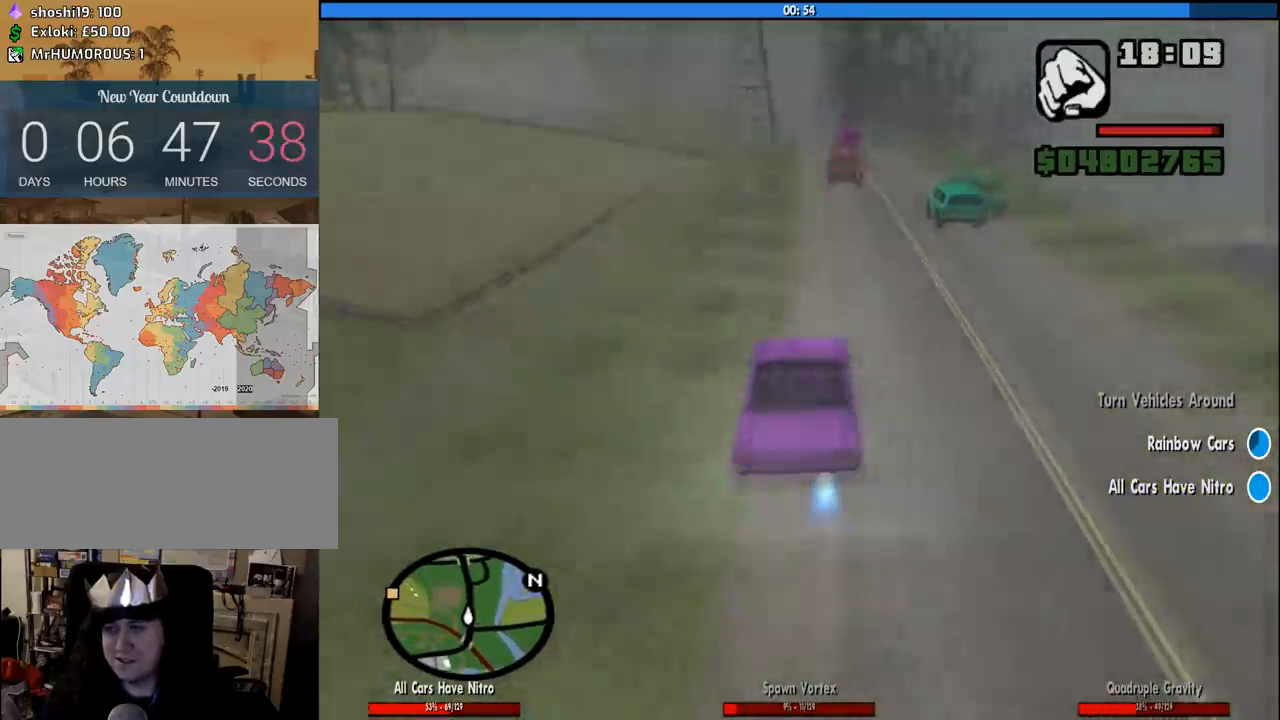
{"keys": ["w"], "mouse": [], "events": [[200, "a", "down"], [333, "a", "up"]]}
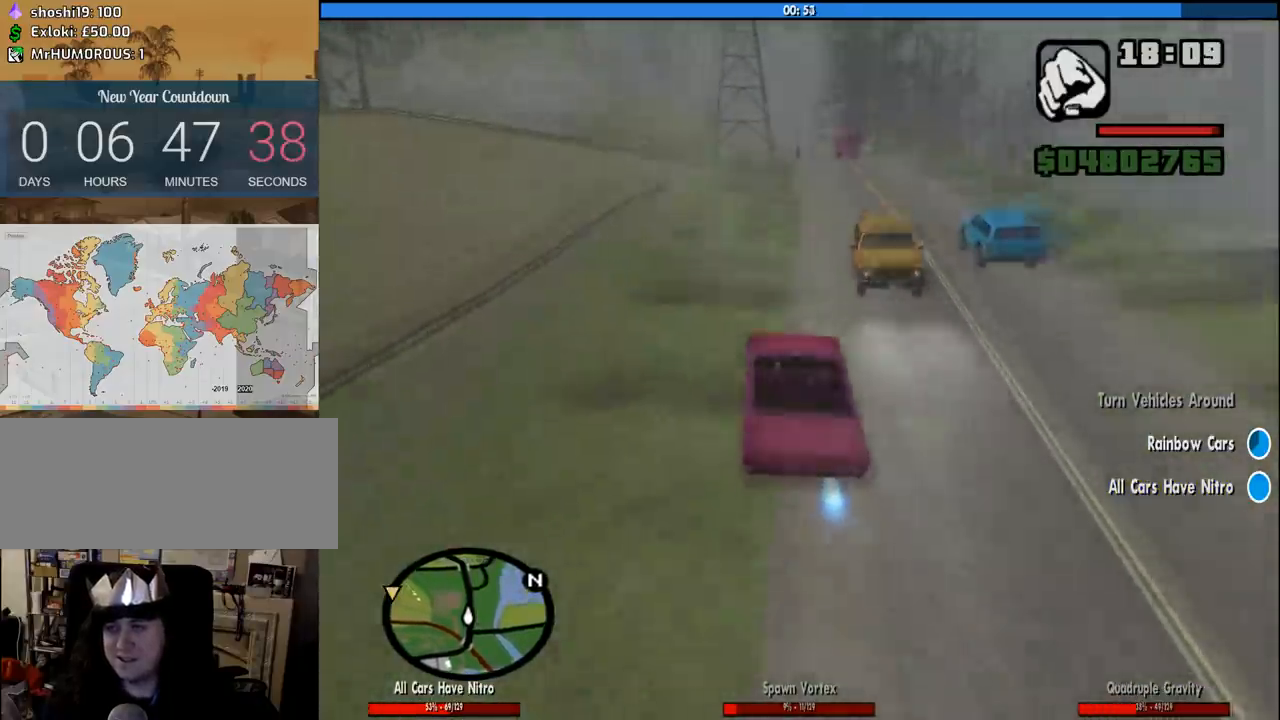
{"keys": ["d", "w"], "mouse": [], "events": [[83, "d", "down"], [166, "d", "up"], [500, "d", "down"]]}
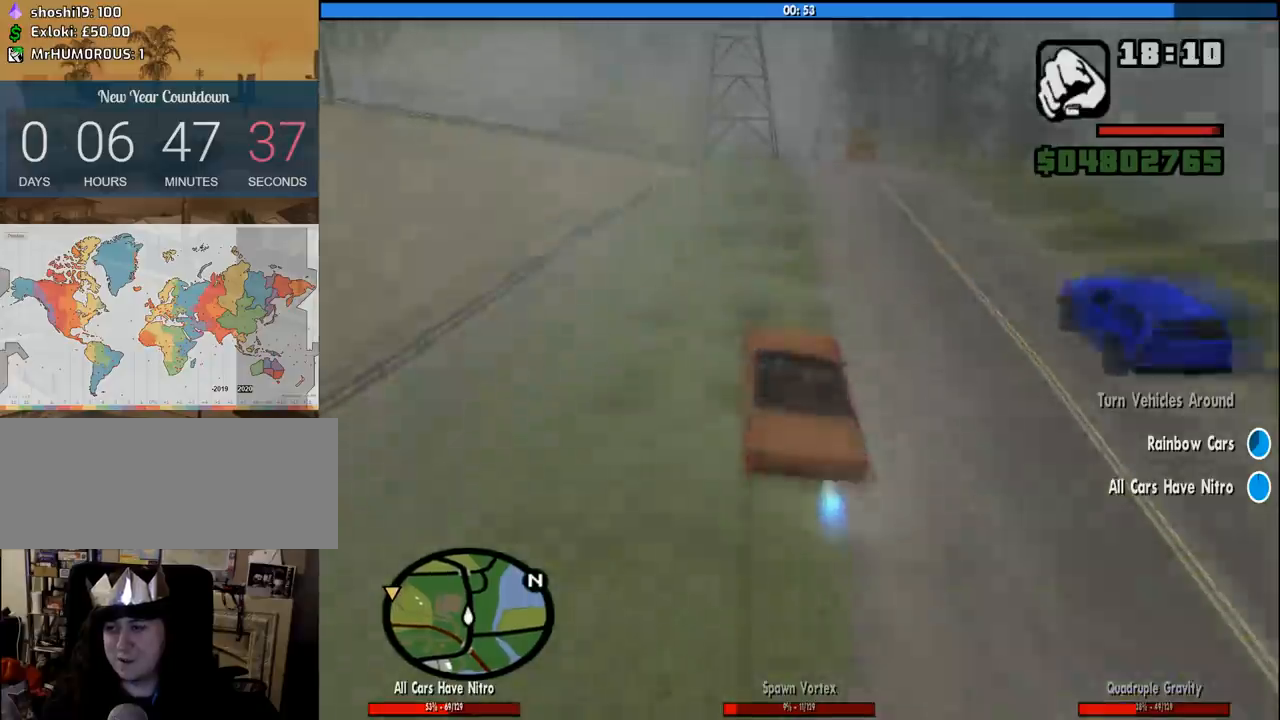
{"keys": ["d", "w"], "mouse": [], "events": [[133, "d", "up"], [466, "d", "down"]]}
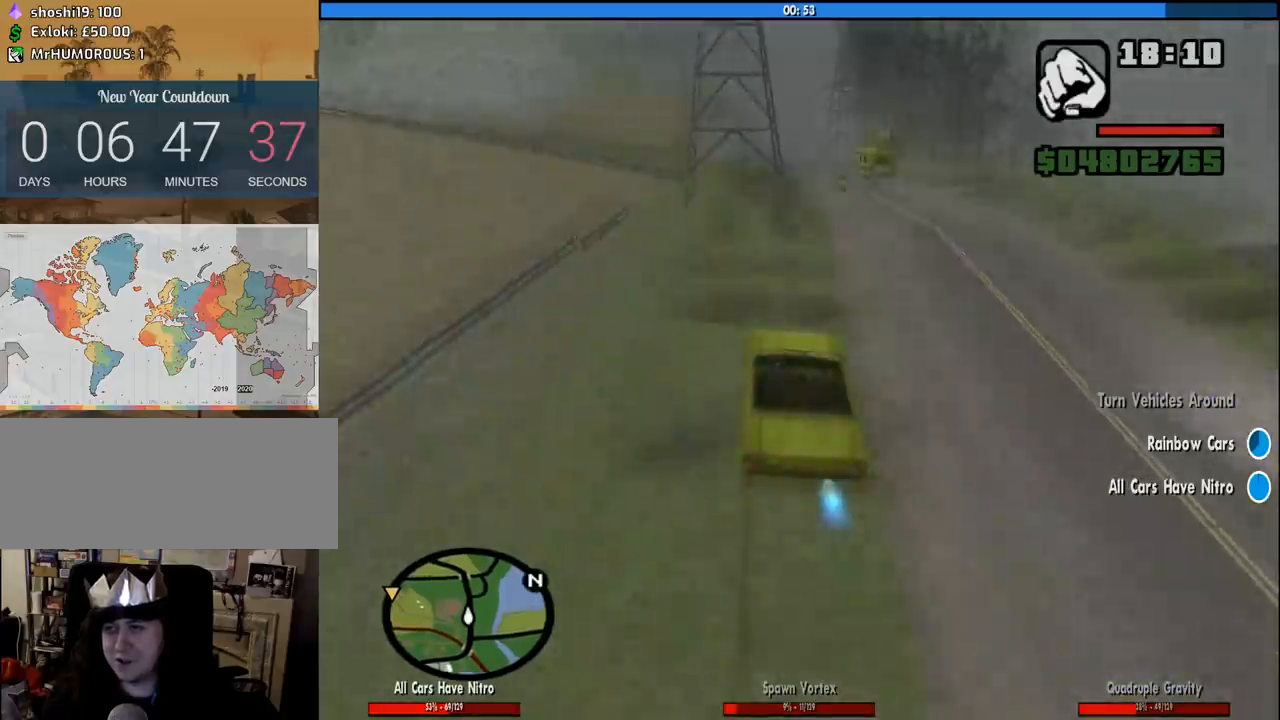
{"keys": ["d", "w"], "mouse": [], "events": [[150, "d", "up"], [333, "d", "down"]]}